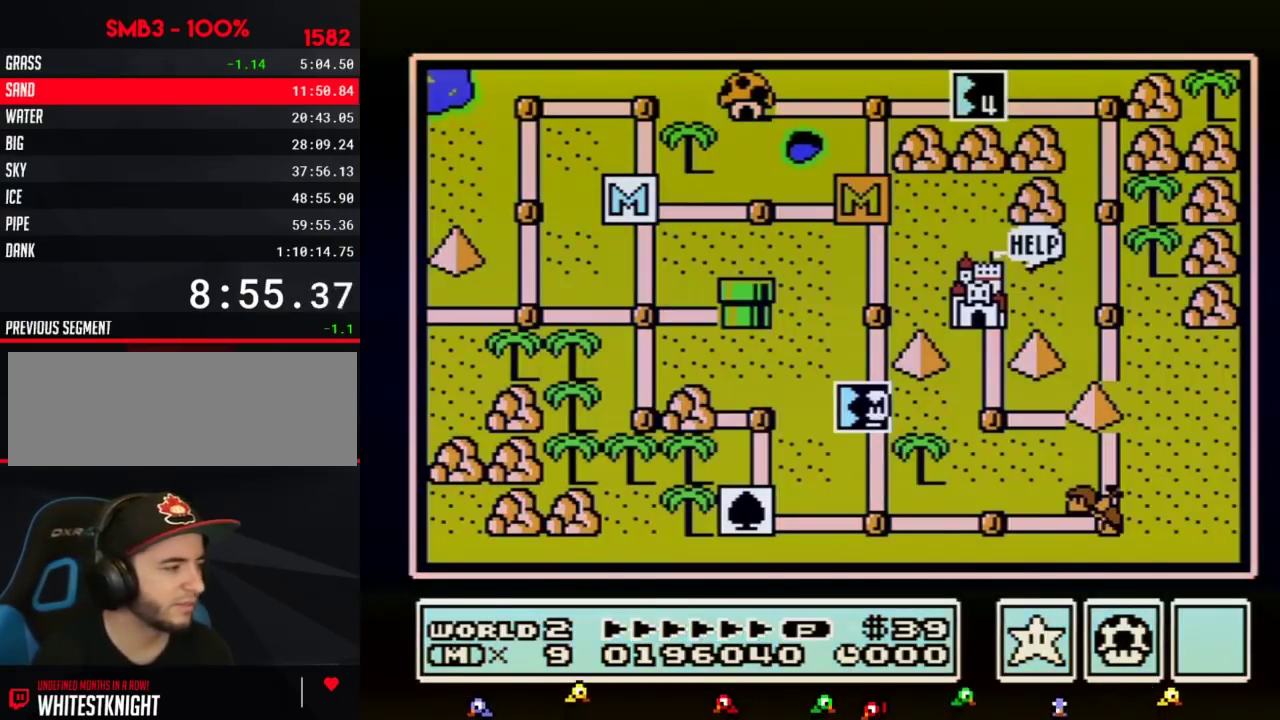
Gameplay with a controller (Nintendo layout); each line is a JSON object with the inputs held at the frame after it. "events" lists button and stick changes between this image and that frame as [ms after this image, input, new state], when the widget could be followed in between. Not read: L3 R3.
{"buttons": ["DPAD_DOWN"], "events": [[367, "DPAD_DOWN", "down"]]}
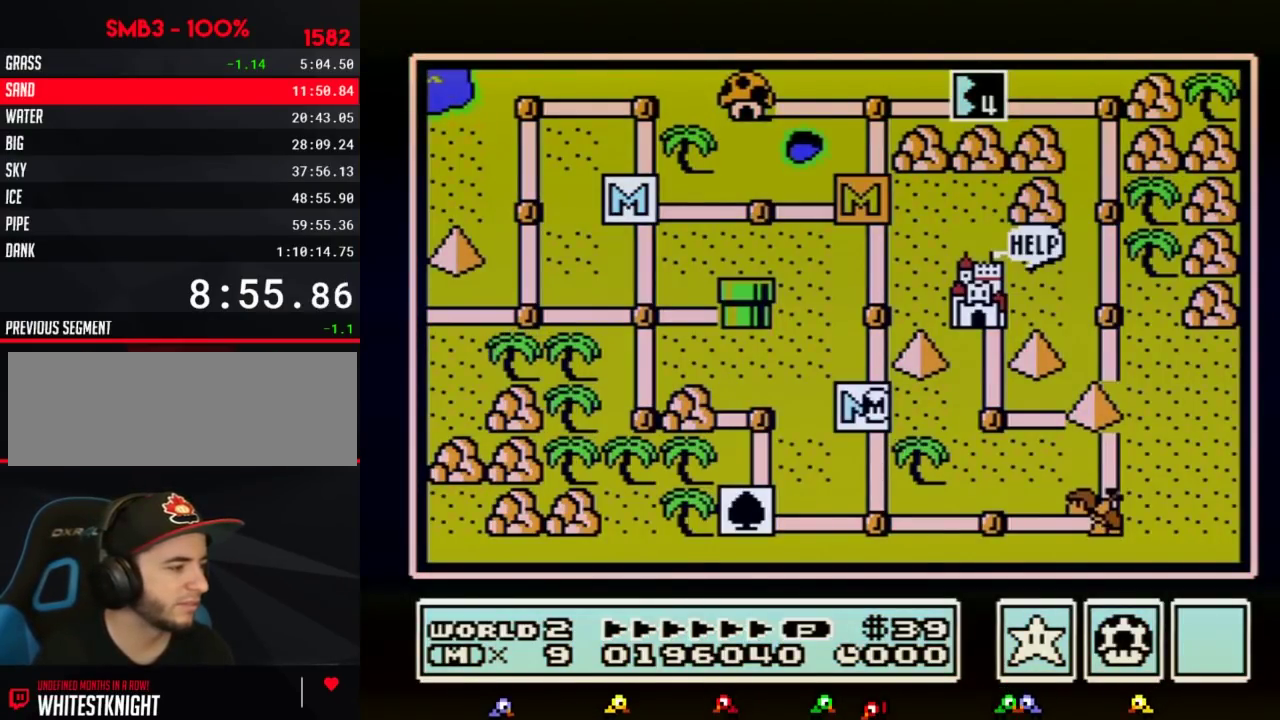
{"buttons": ["DPAD_DOWN"], "events": []}
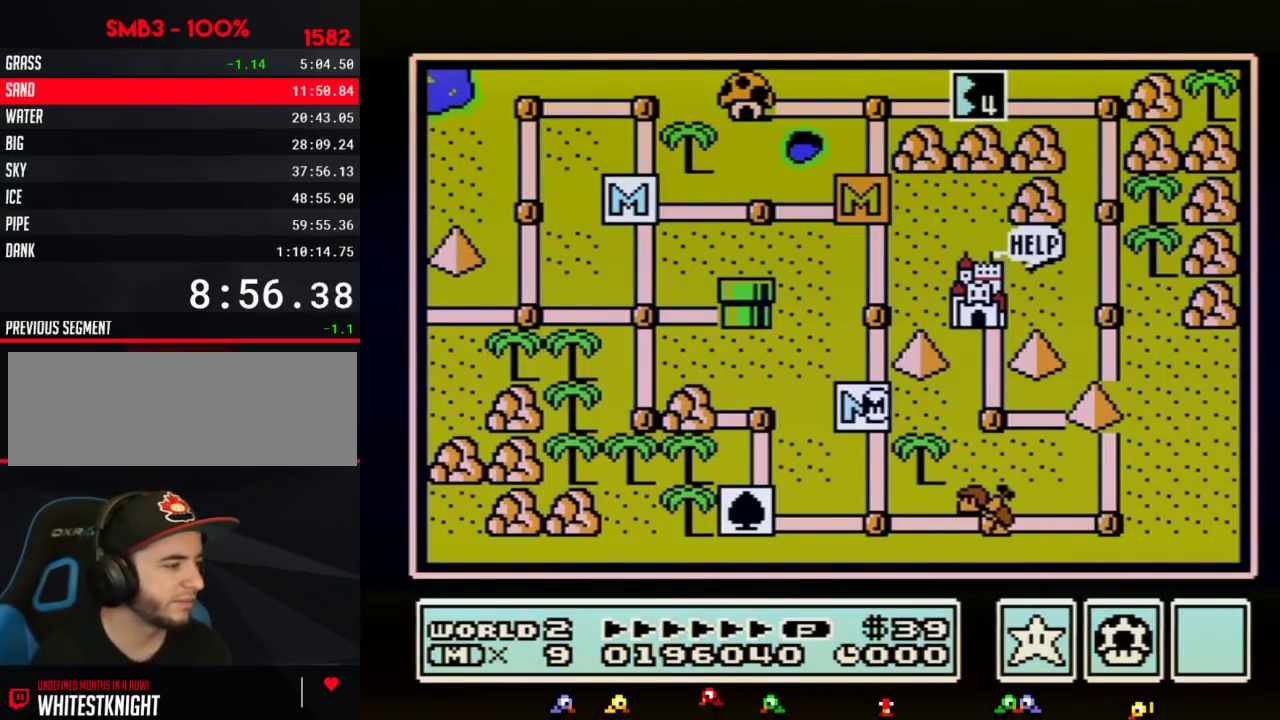
{"buttons": ["DPAD_DOWN"], "events": []}
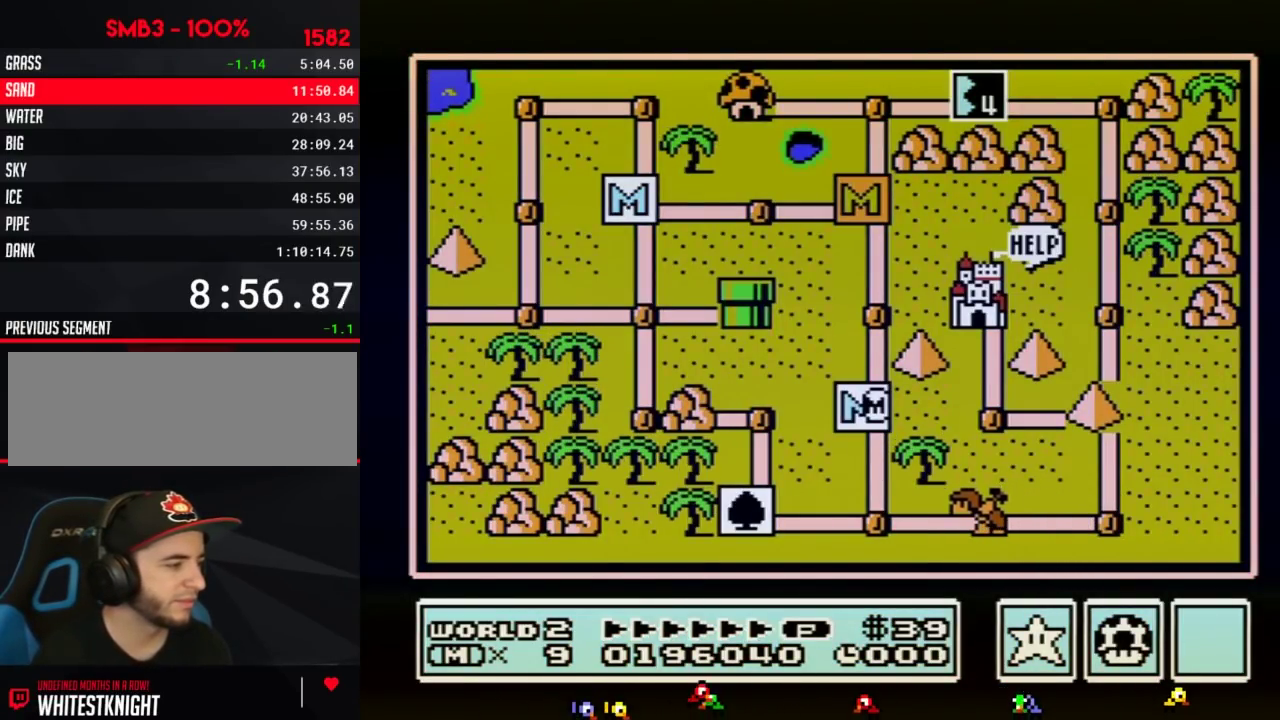
{"buttons": [], "events": [[500, "DPAD_DOWN", "up"]]}
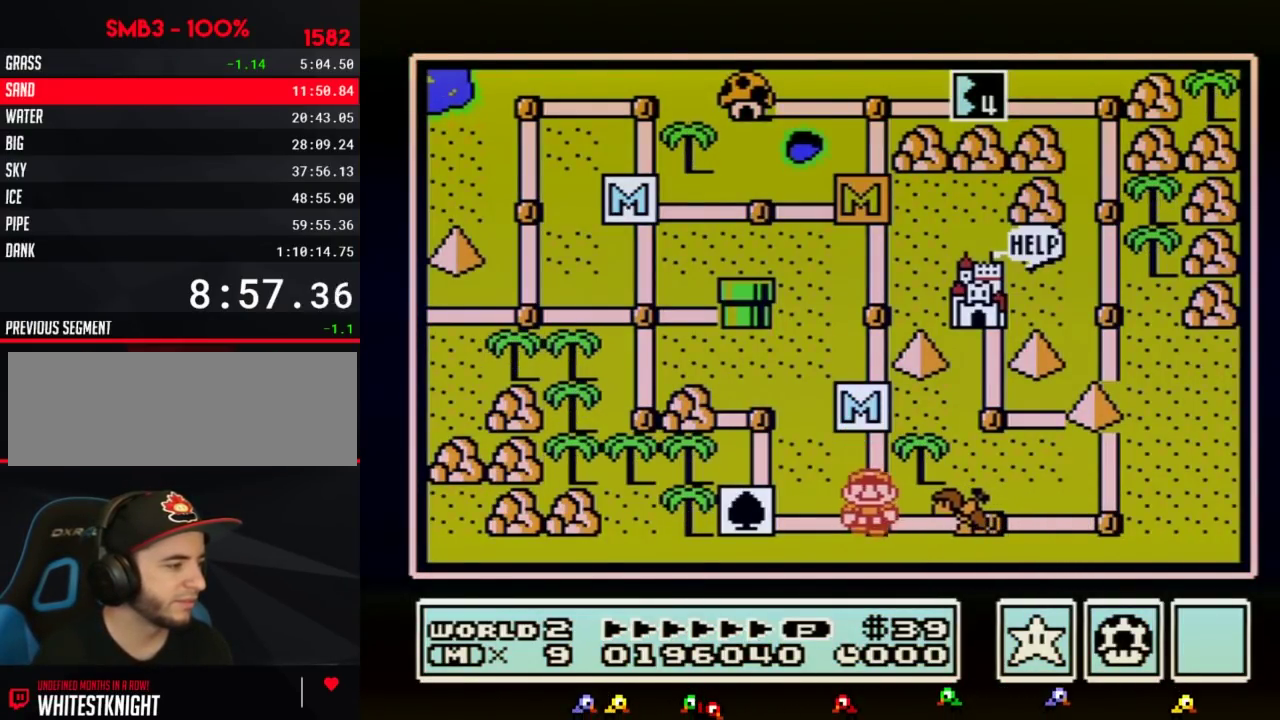
{"buttons": ["DPAD_RIGHT"], "events": [[100, "DPAD_RIGHT", "down"]]}
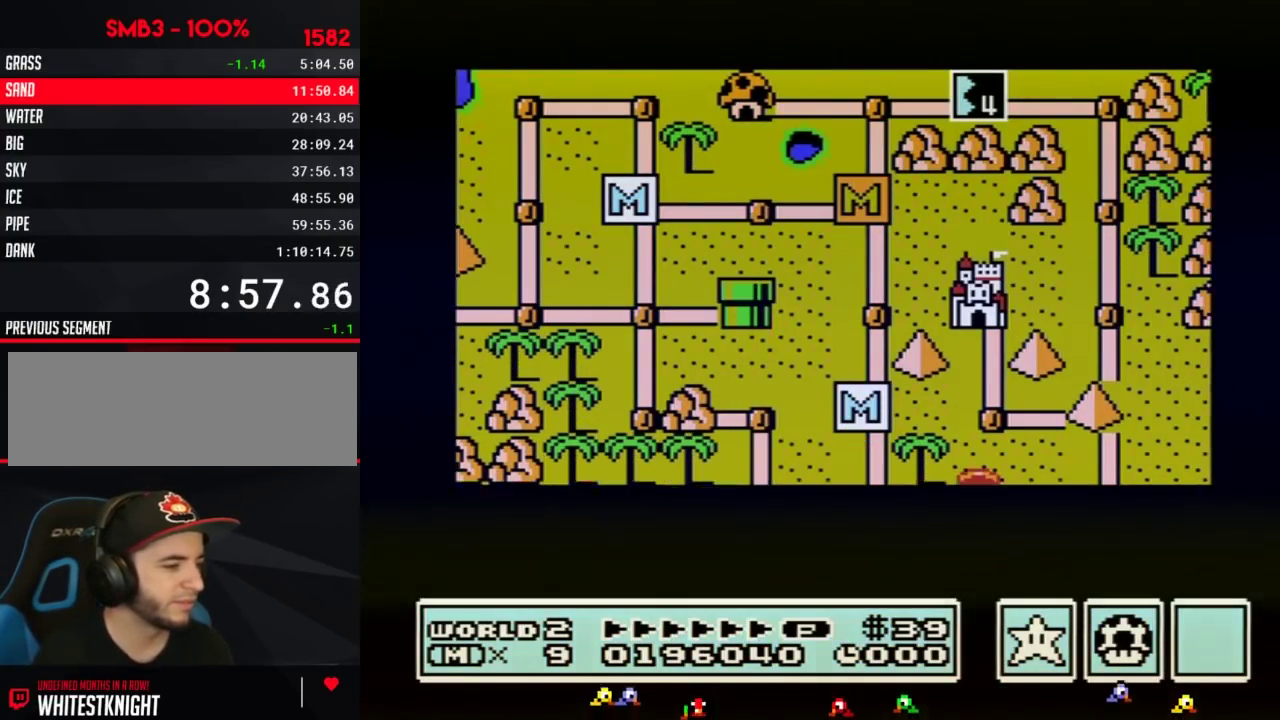
{"buttons": ["DPAD_RIGHT"], "events": []}
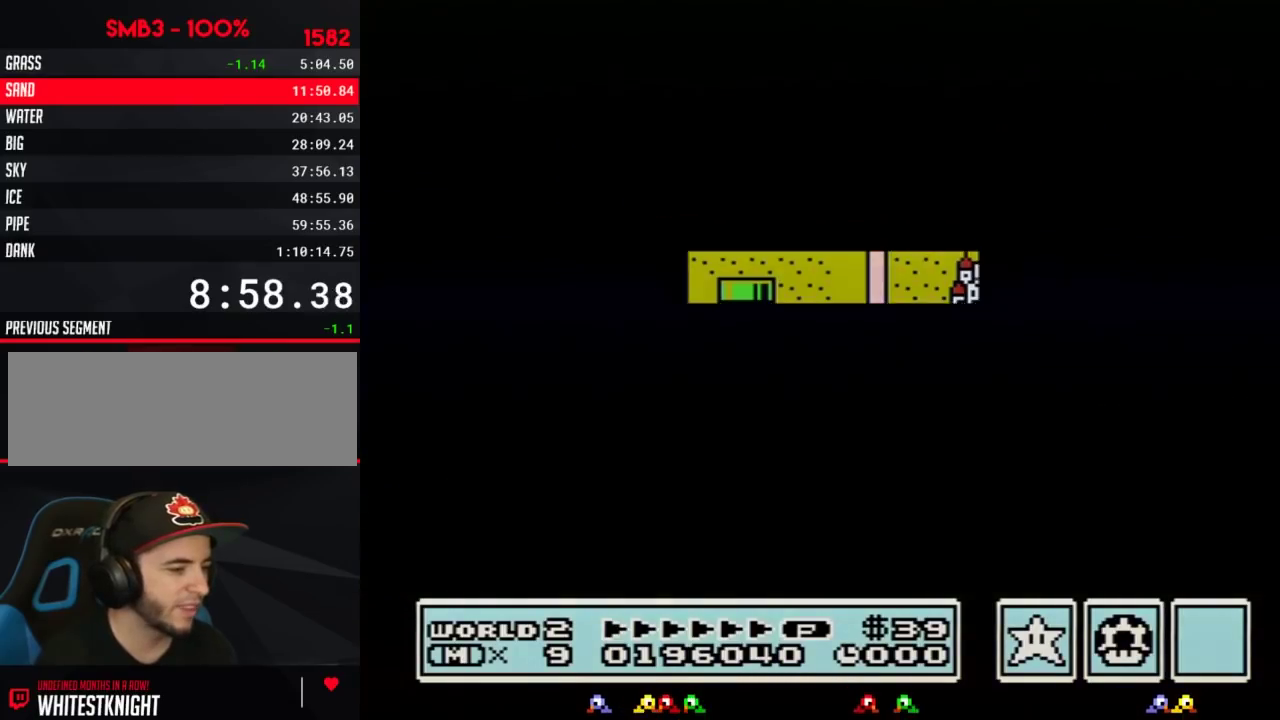
{"buttons": ["B", "DPAD_RIGHT"], "events": [[367, "B", "down"]]}
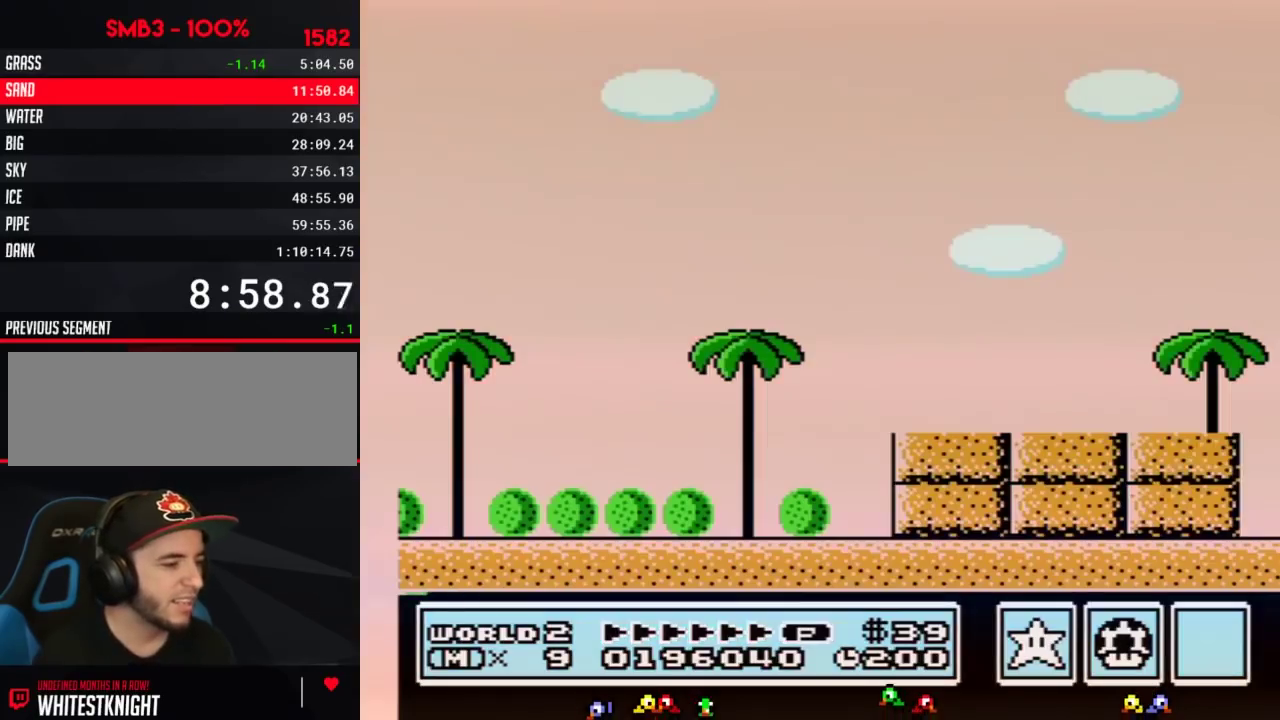
{"buttons": ["B", "DPAD_RIGHT"], "events": []}
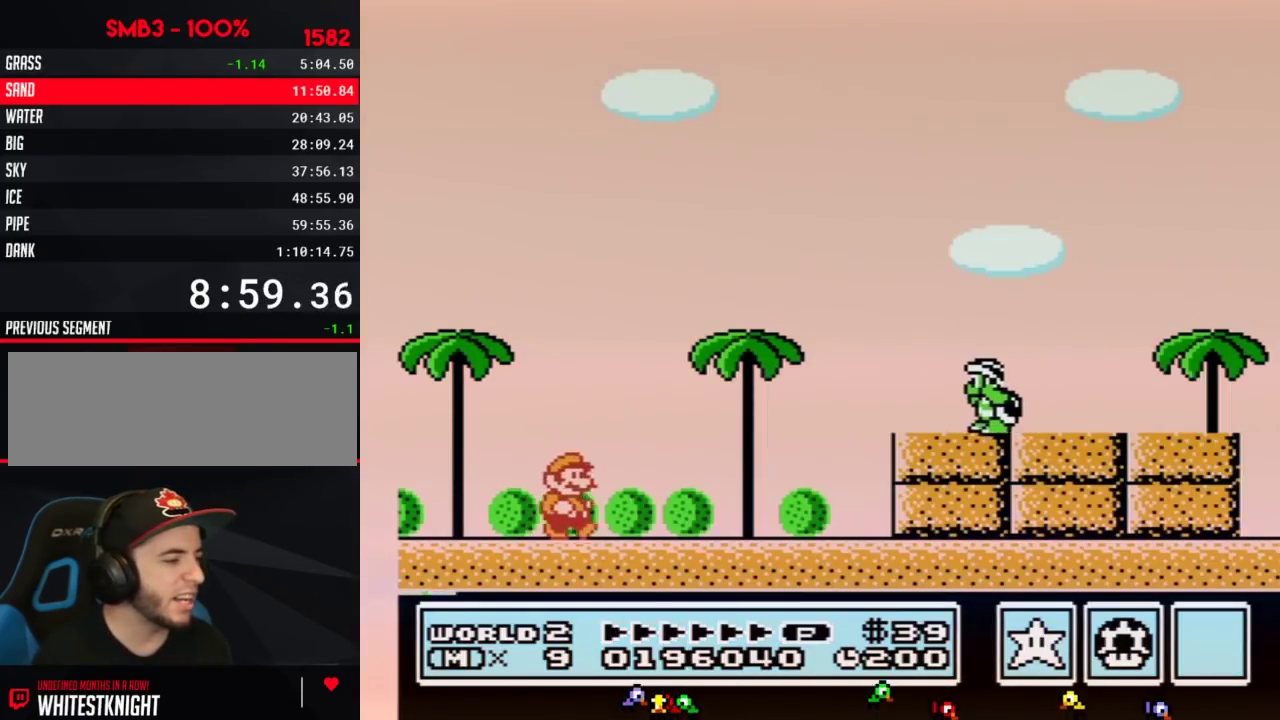
{"buttons": ["B", "DPAD_RIGHT"], "events": []}
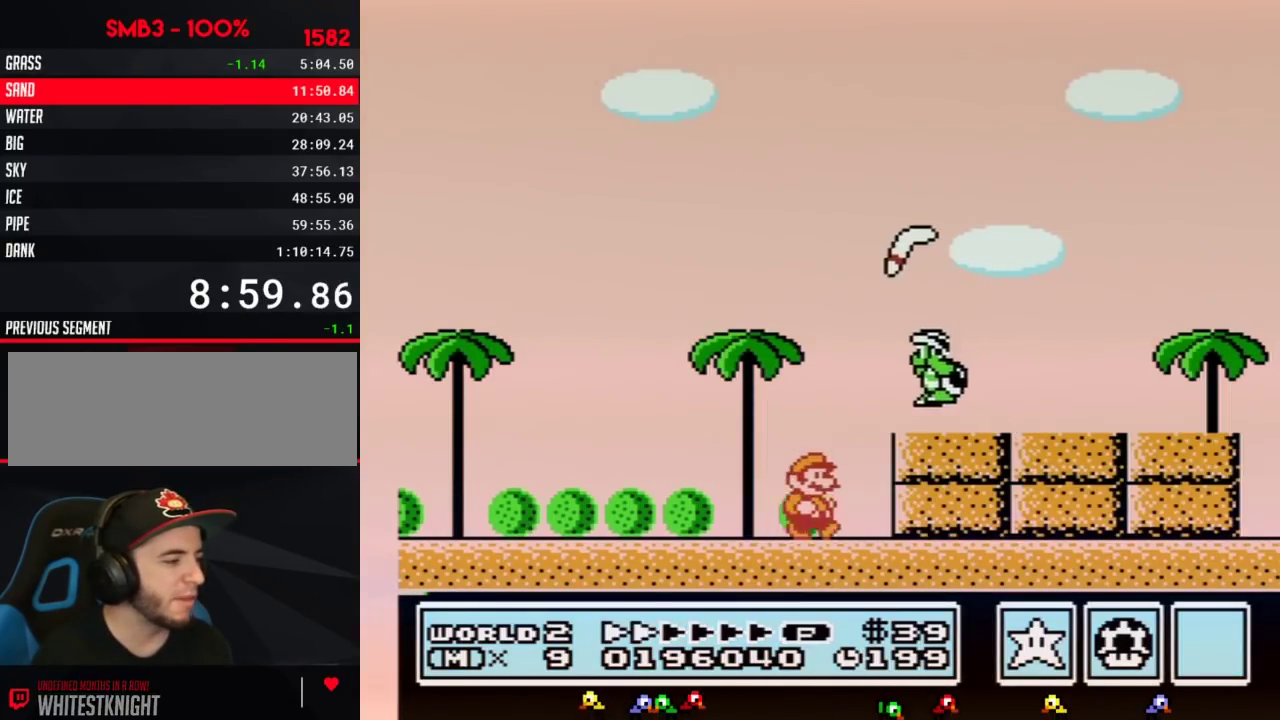
{"buttons": ["B"], "events": [[117, "B", "up"], [183, "A", "down"], [183, "DPAD_RIGHT", "up"], [283, "A", "up"], [317, "B", "down"]]}
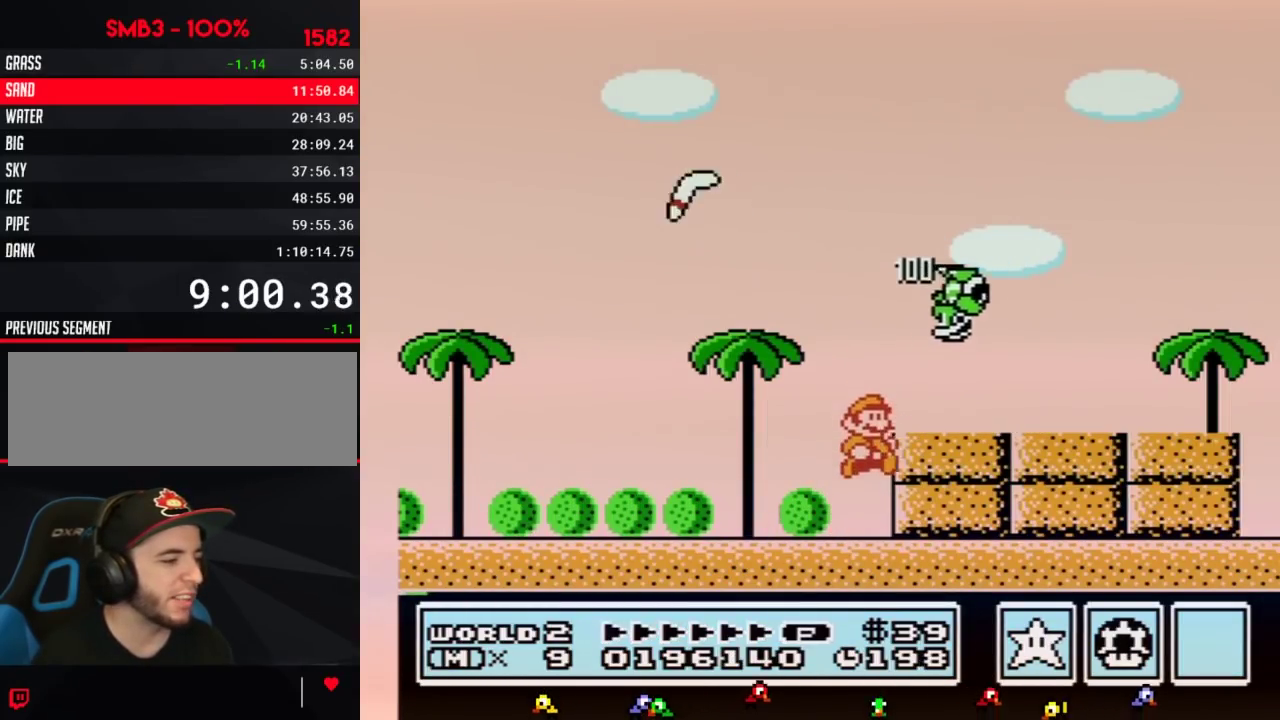
{"buttons": ["B", "DPAD_RIGHT"], "events": [[150, "DPAD_RIGHT", "down"], [217, "A", "down"], [500, "A", "up"]]}
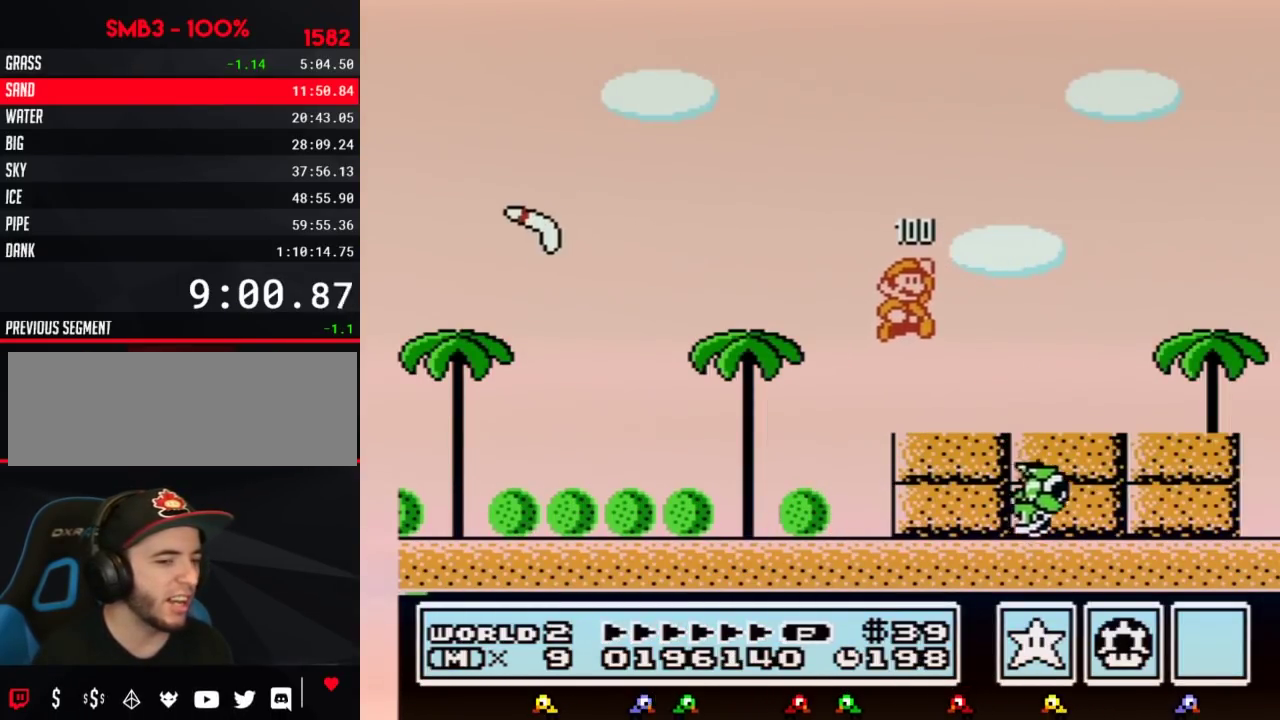
{"buttons": ["B", "DPAD_RIGHT"], "events": []}
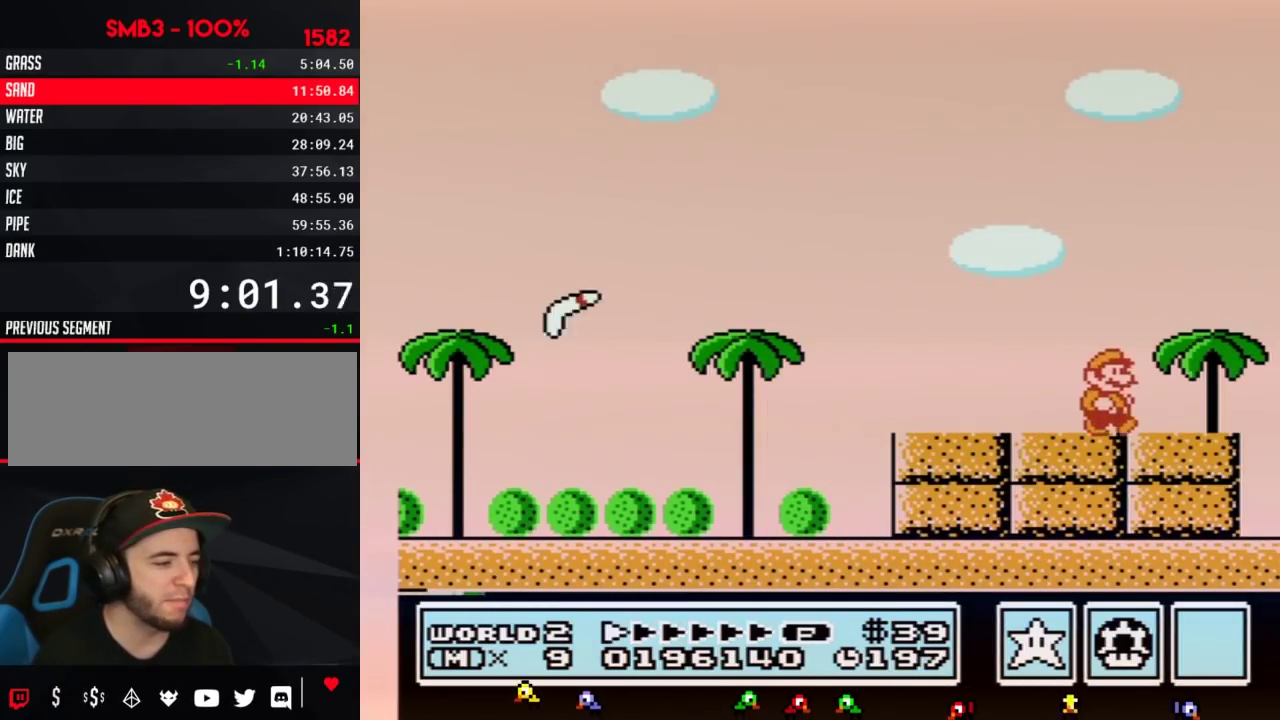
{"buttons": ["B", "DPAD_DOWN"], "events": [[250, "DPAD_RIGHT", "up"], [283, "DPAD_LEFT", "down"], [367, "DPAD_LEFT", "up"], [467, "DPAD_DOWN", "down"]]}
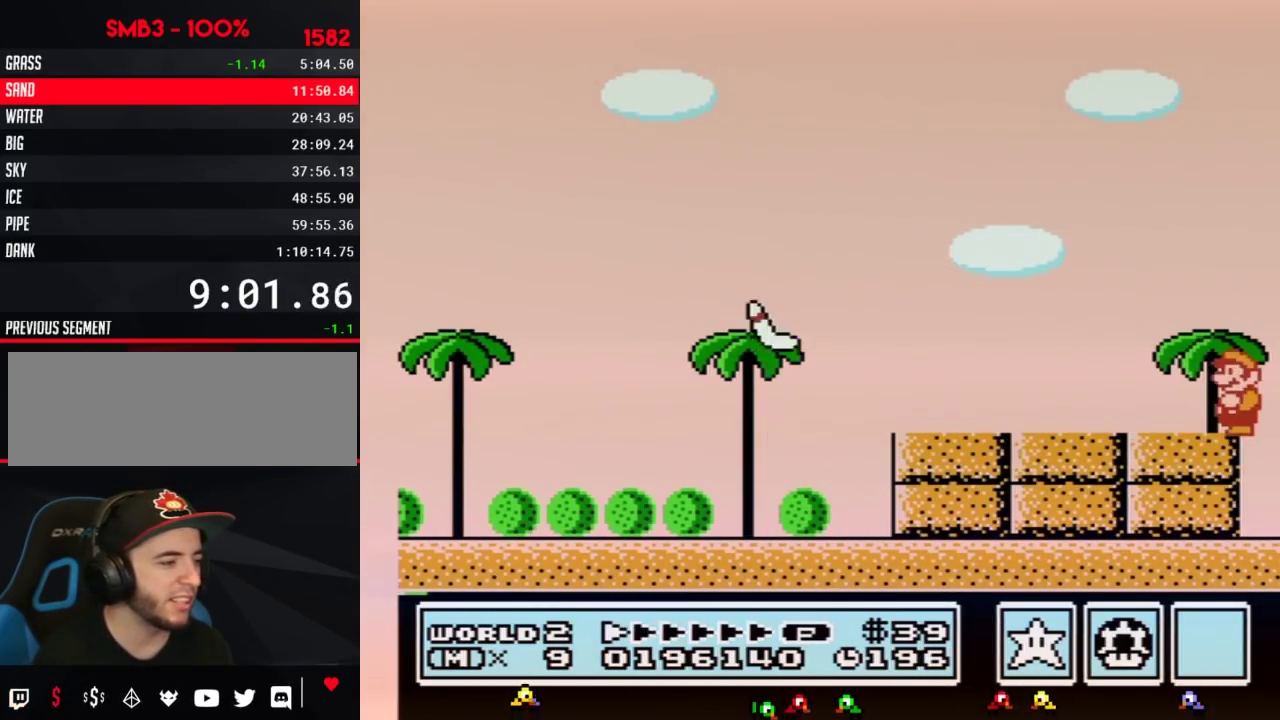
{"buttons": ["B", "DPAD_LEFT"], "events": [[100, "DPAD_DOWN", "up"], [183, "DPAD_DOWN", "down"], [283, "DPAD_DOWN", "up"], [433, "DPAD_LEFT", "down"]]}
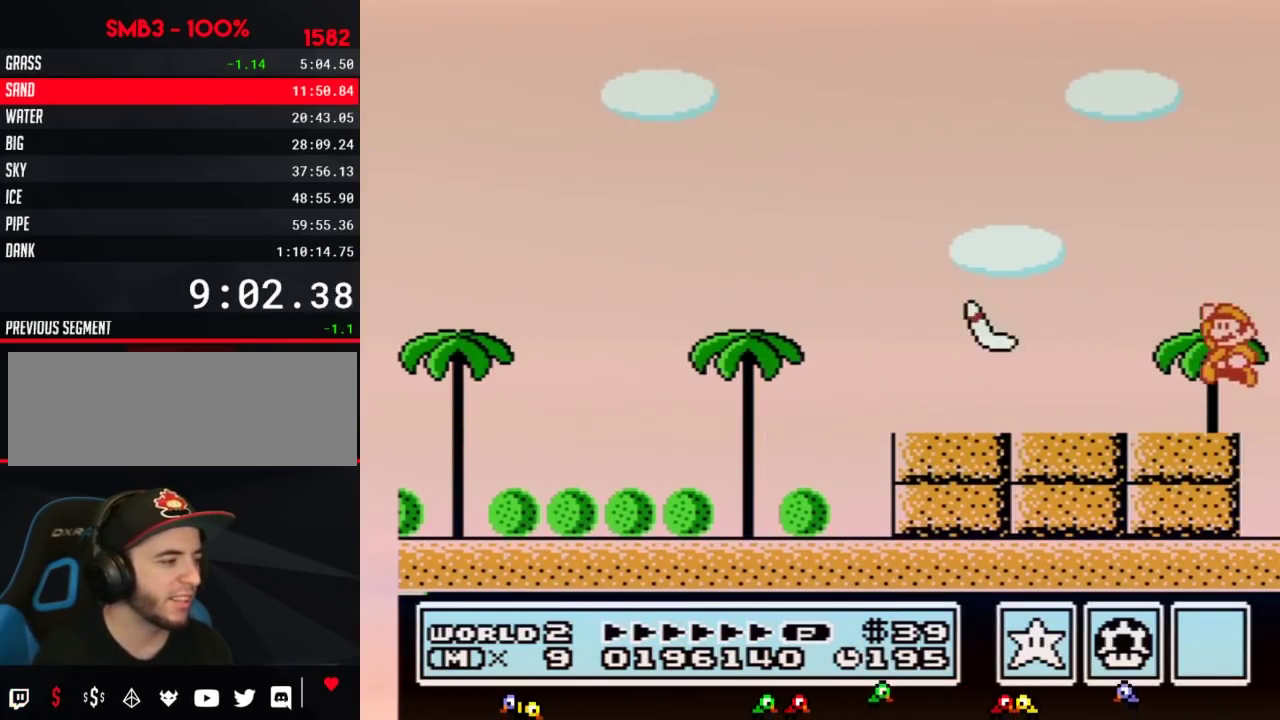
{"buttons": ["B", "DPAD_LEFT"], "events": [[33, "A", "down"], [400, "A", "up"]]}
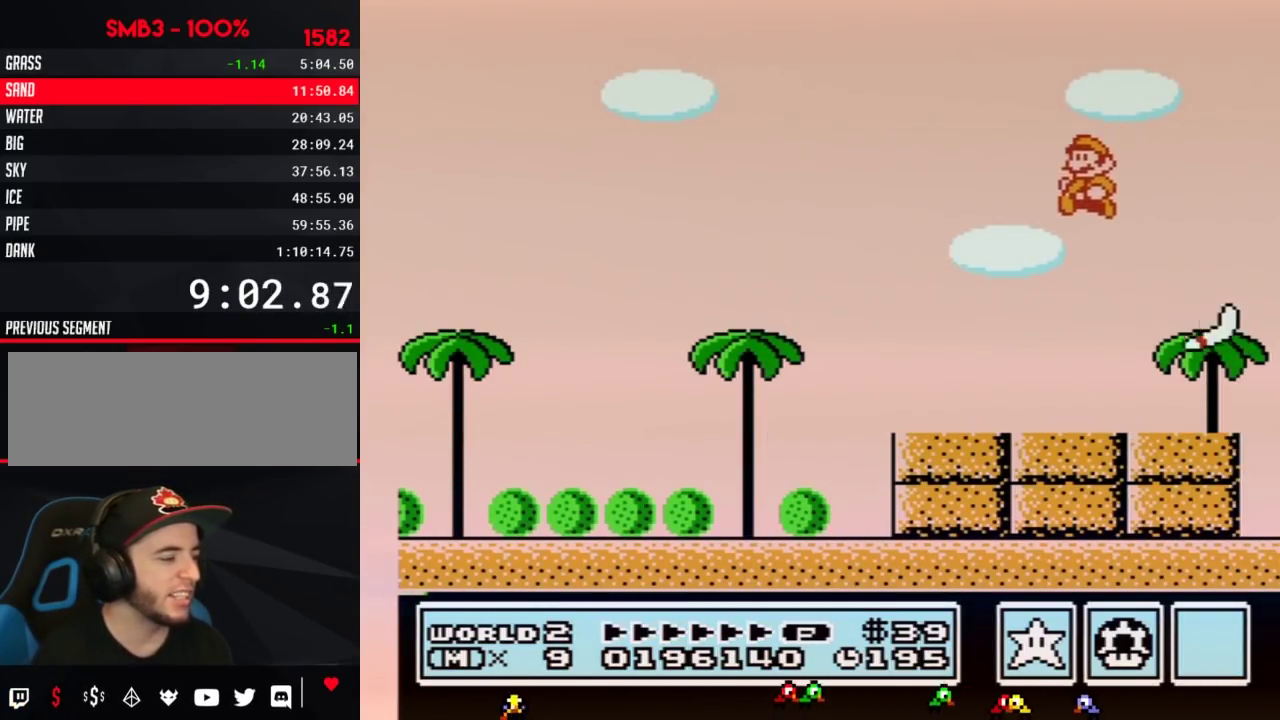
{"buttons": ["B", "DPAD_LEFT"], "events": []}
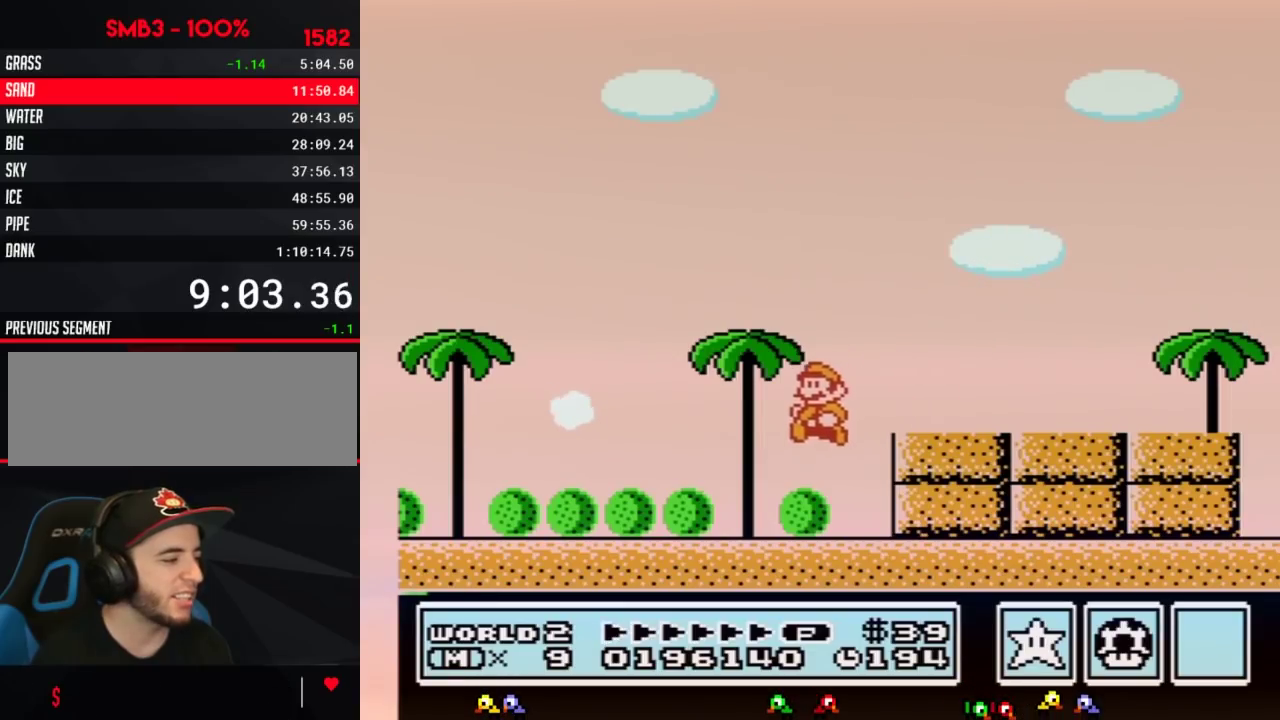
{"buttons": ["B", "DPAD_LEFT"], "events": [[400, "A", "down"], [467, "A", "up"]]}
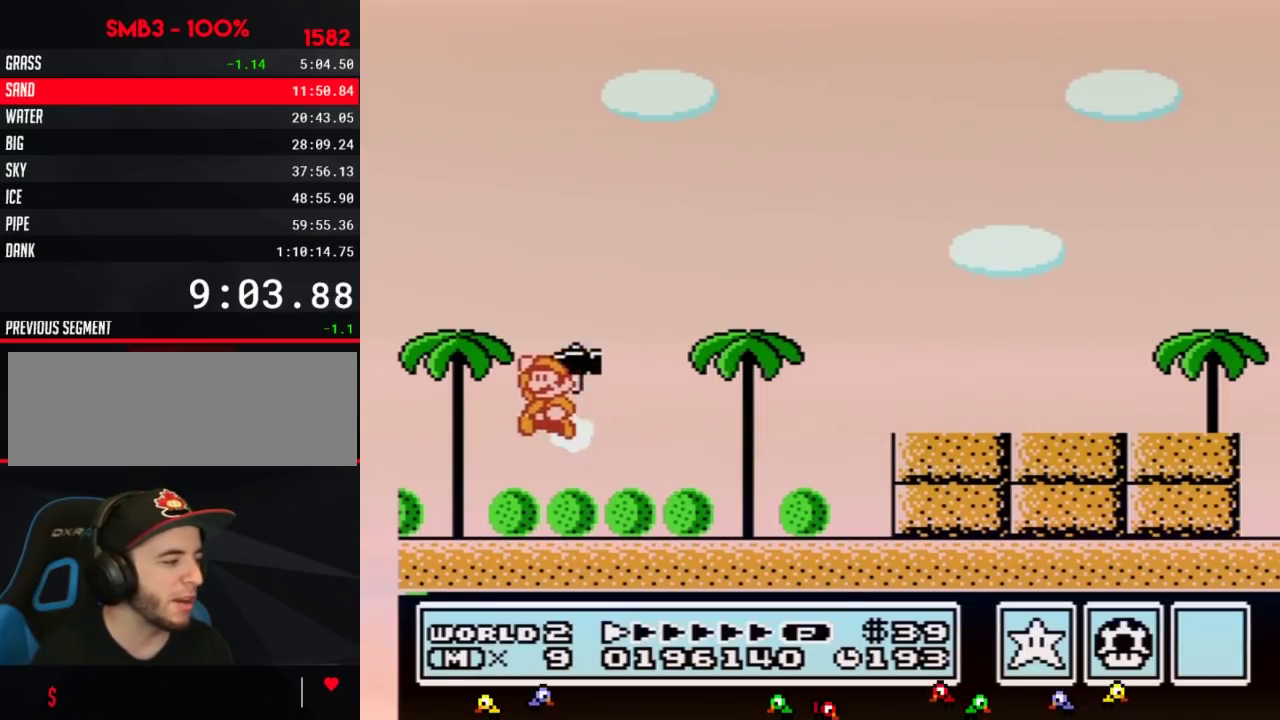
{"buttons": [], "events": [[183, "B", "up"], [283, "DPAD_LEFT", "up"]]}
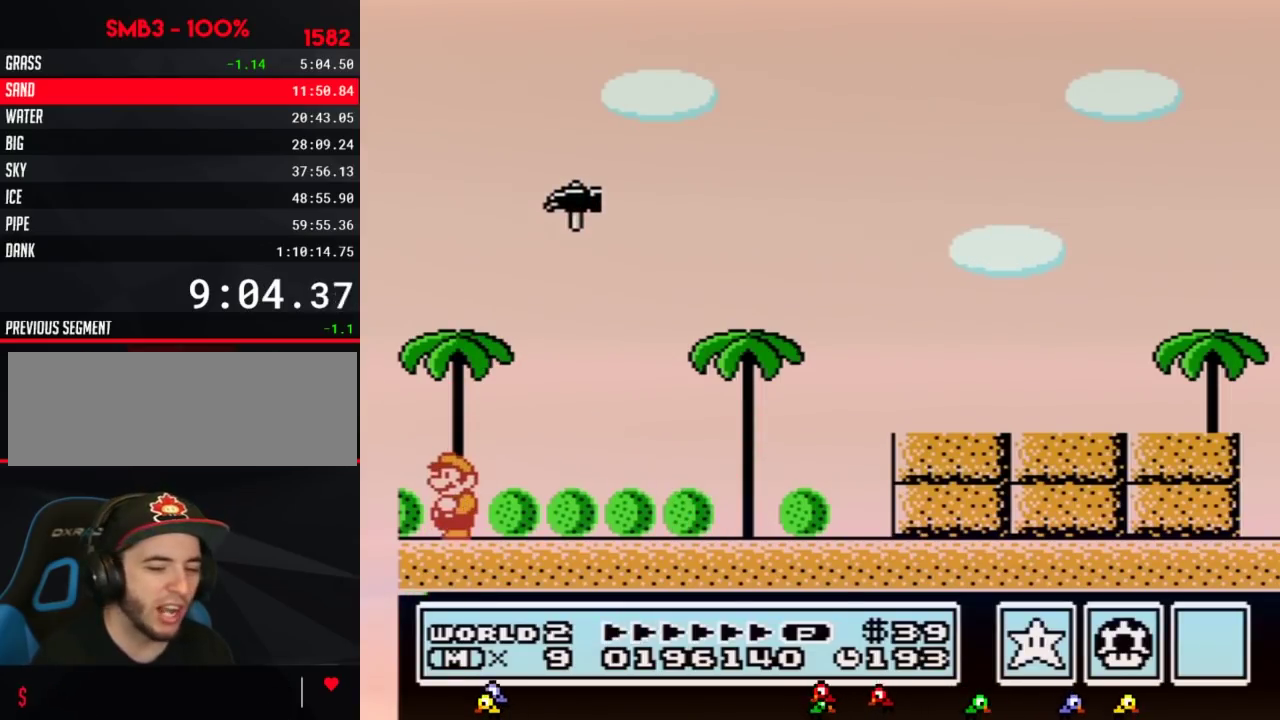
{"buttons": [], "events": []}
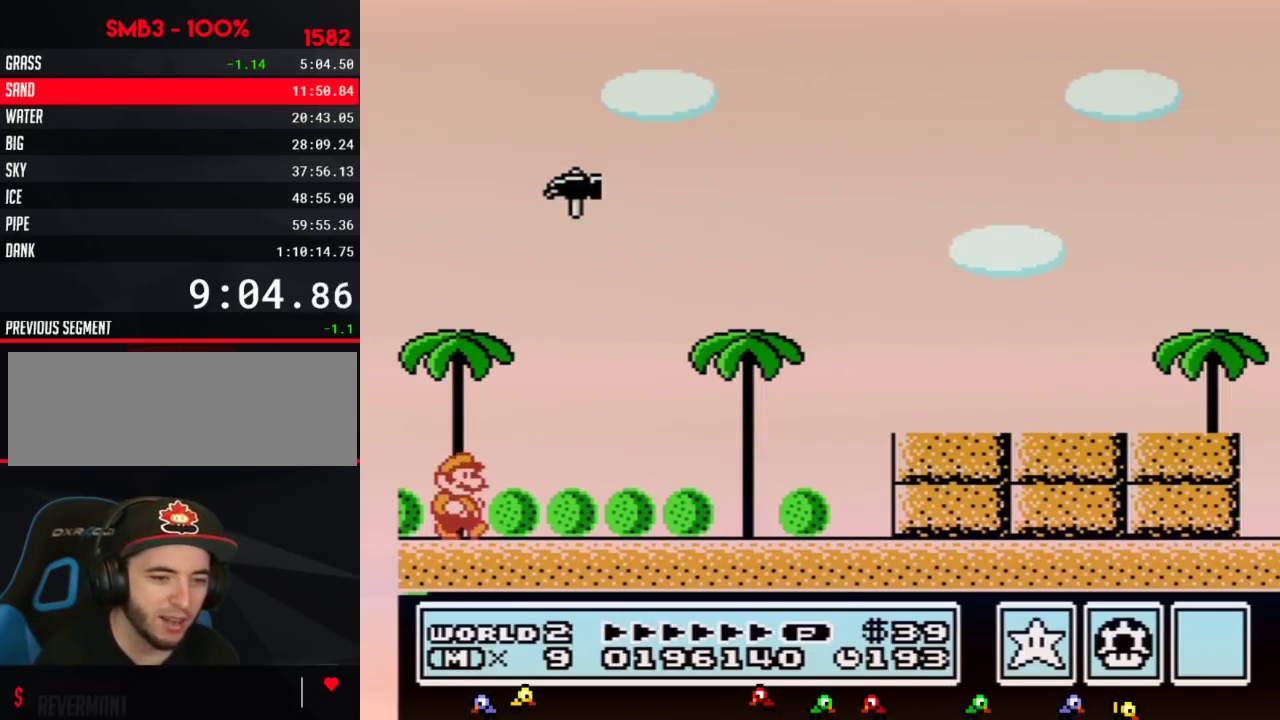
{"buttons": ["B", "DPAD_RIGHT"], "events": [[33, "DPAD_RIGHT", "down"], [150, "B", "down"]]}
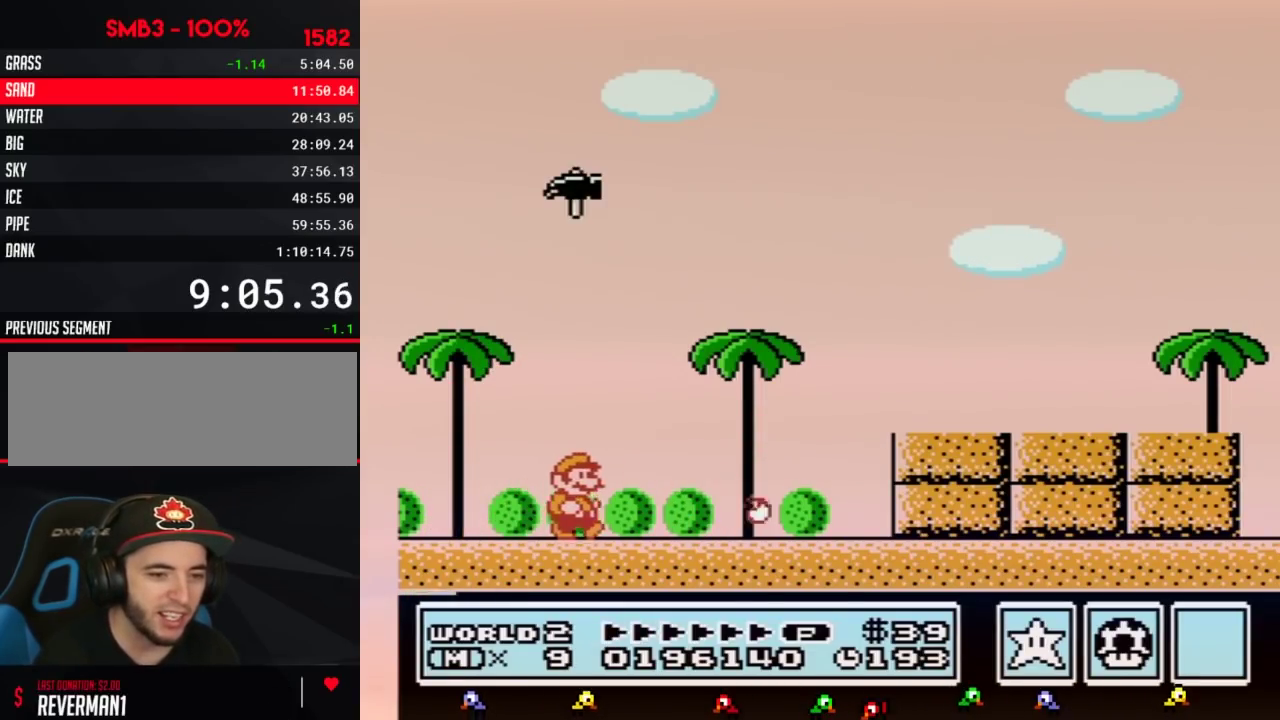
{"buttons": ["B", "DPAD_RIGHT"], "events": [[317, "A", "down"], [467, "A", "up"]]}
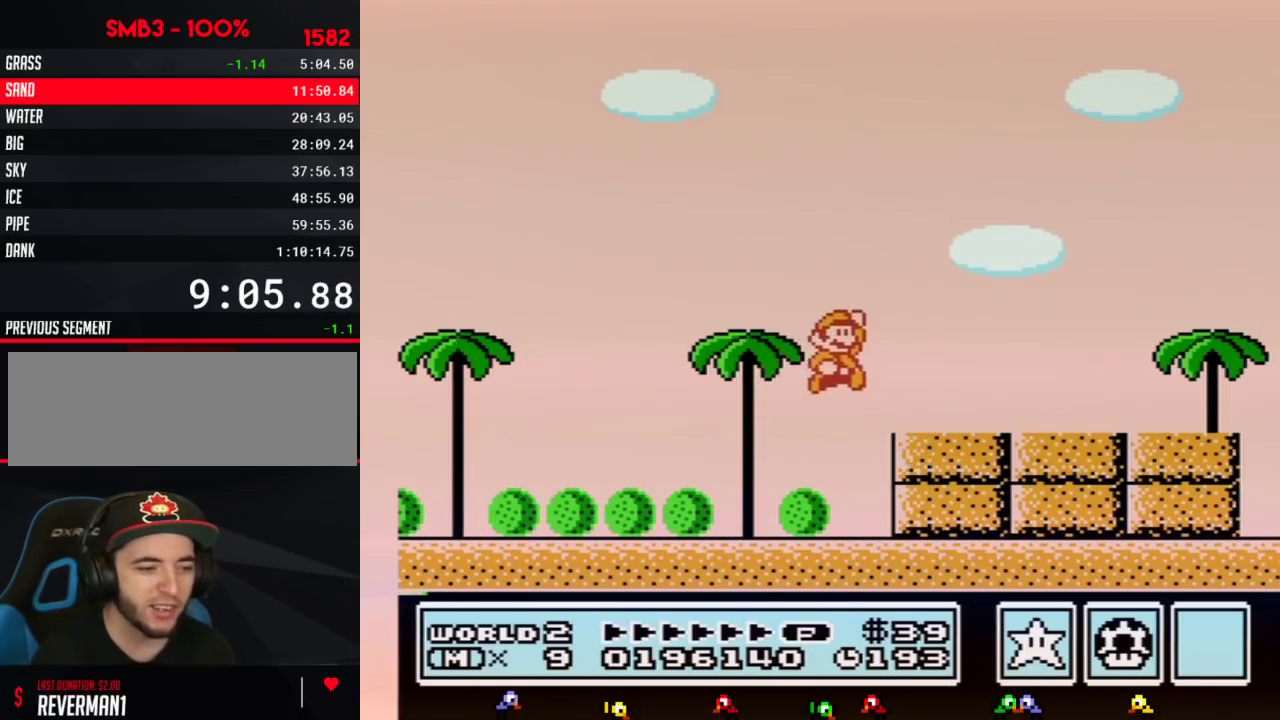
{"buttons": [], "events": [[33, "B", "up"], [67, "DPAD_RIGHT", "up"], [117, "B", "down"], [217, "B", "up"], [367, "B", "down"], [433, "A", "down"], [467, "B", "up"], [500, "A", "up"]]}
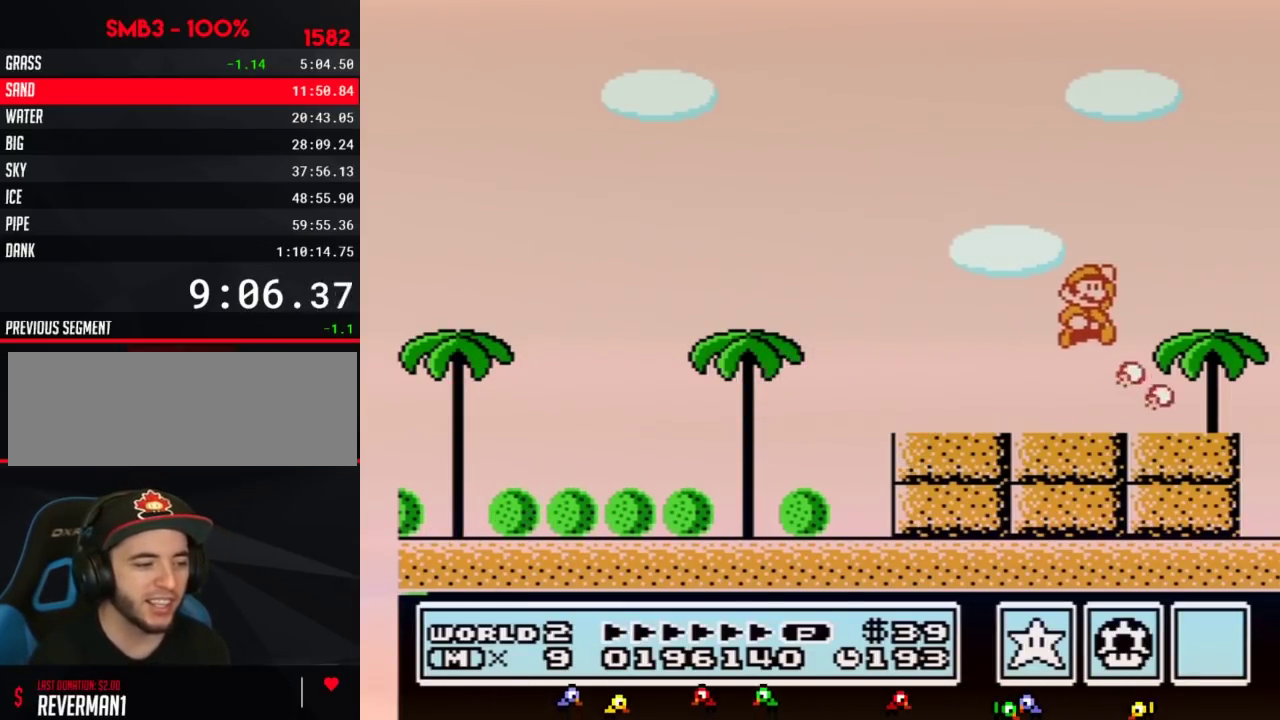
{"buttons": ["DPAD_DOWN"], "events": [[183, "B", "down"], [250, "A", "down"], [250, "B", "up"], [283, "A", "up"], [500, "DPAD_DOWN", "down"]]}
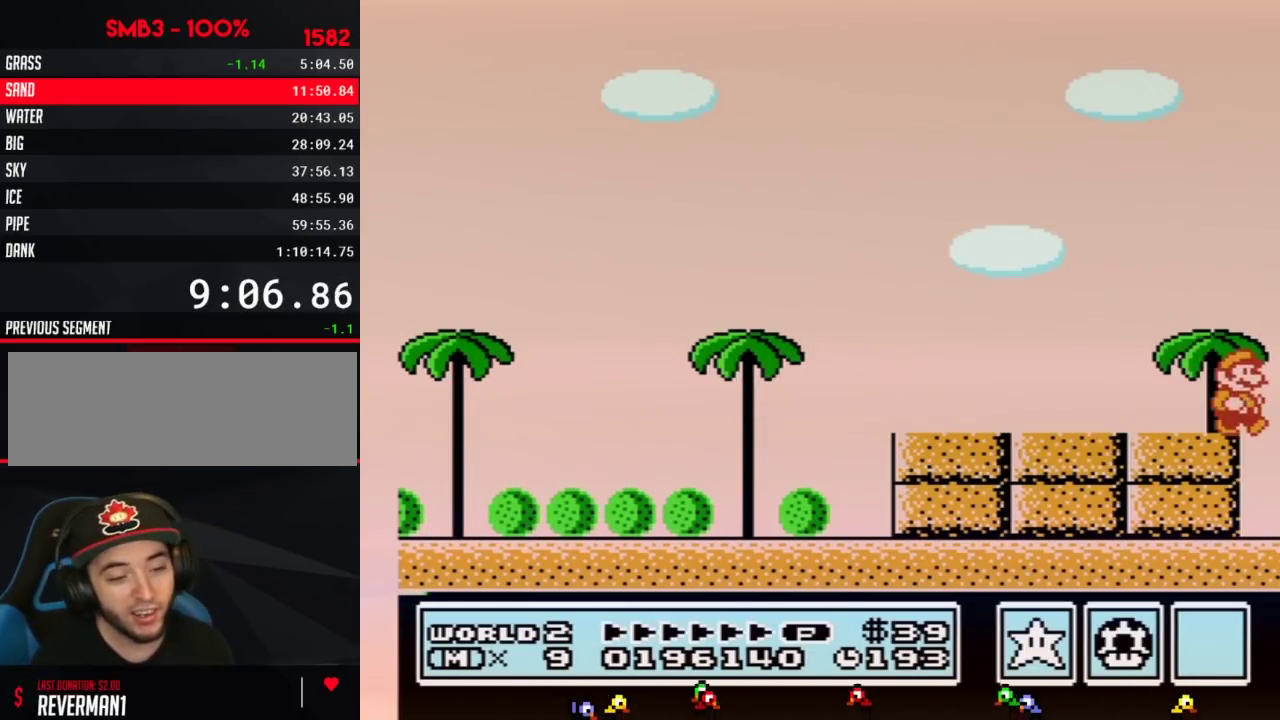
{"buttons": [], "events": [[33, "DPAD_DOWN", "up"]]}
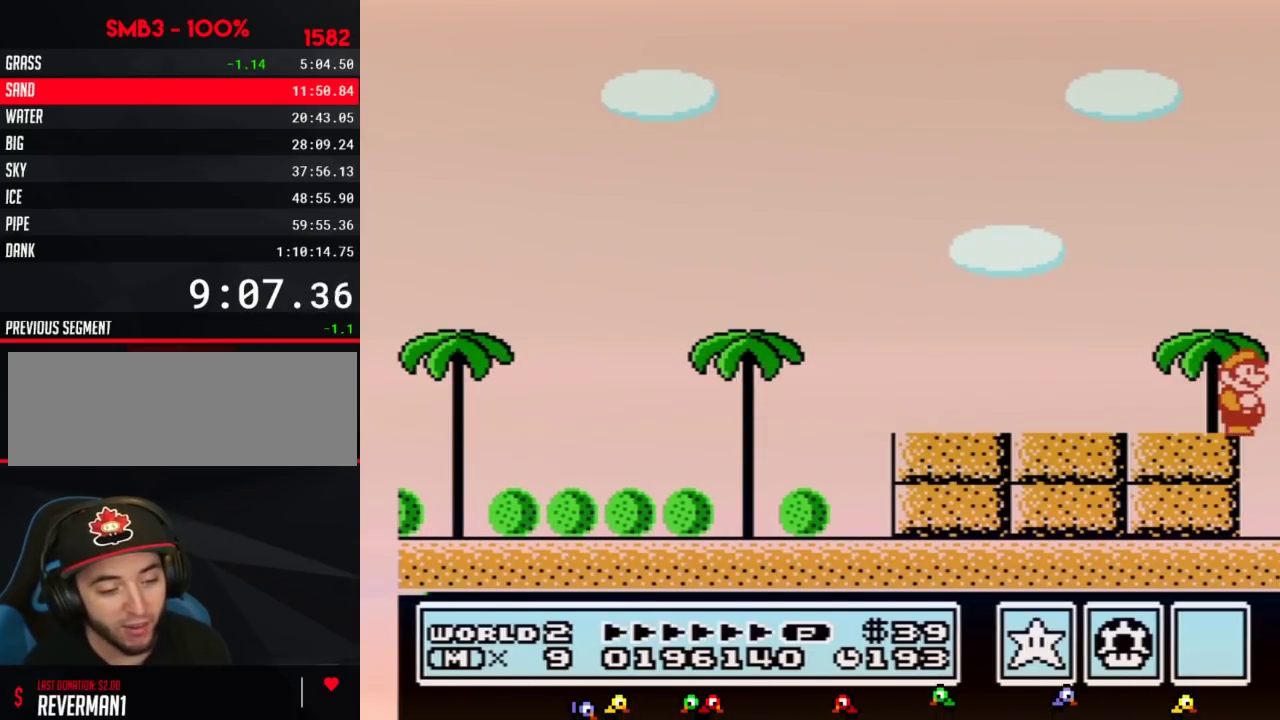
{"buttons": [], "events": []}
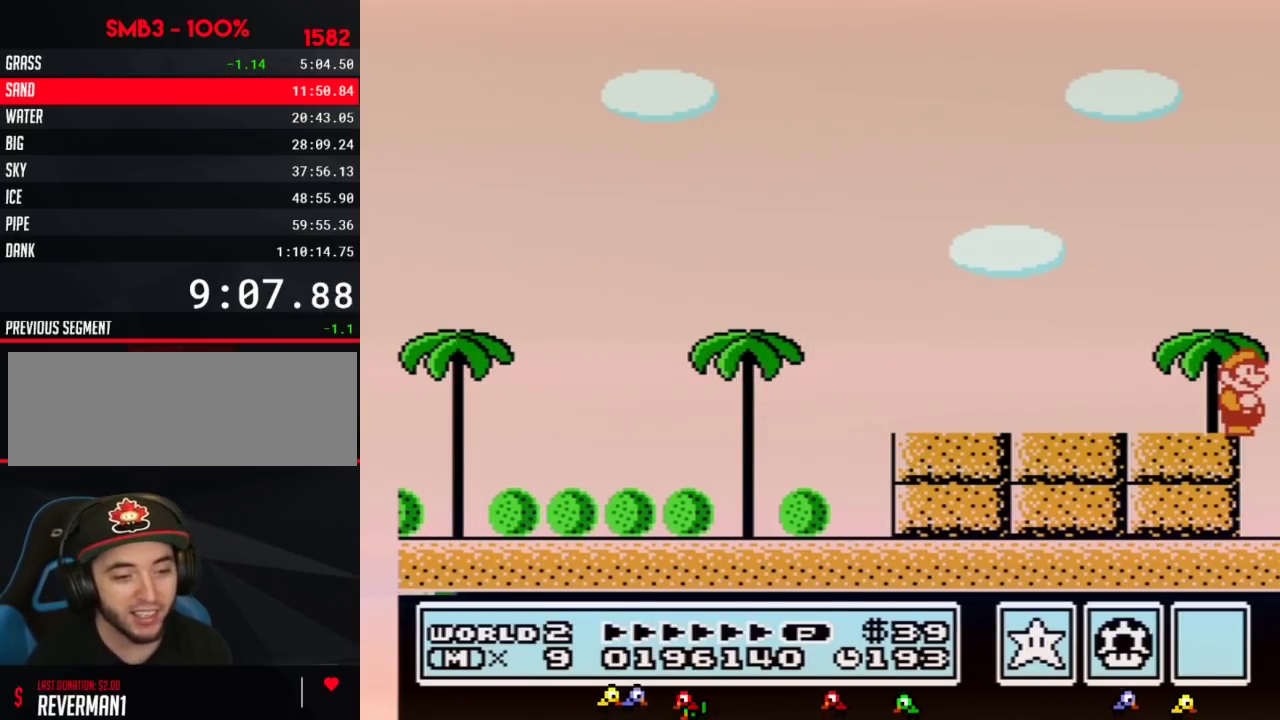
{"buttons": [], "events": []}
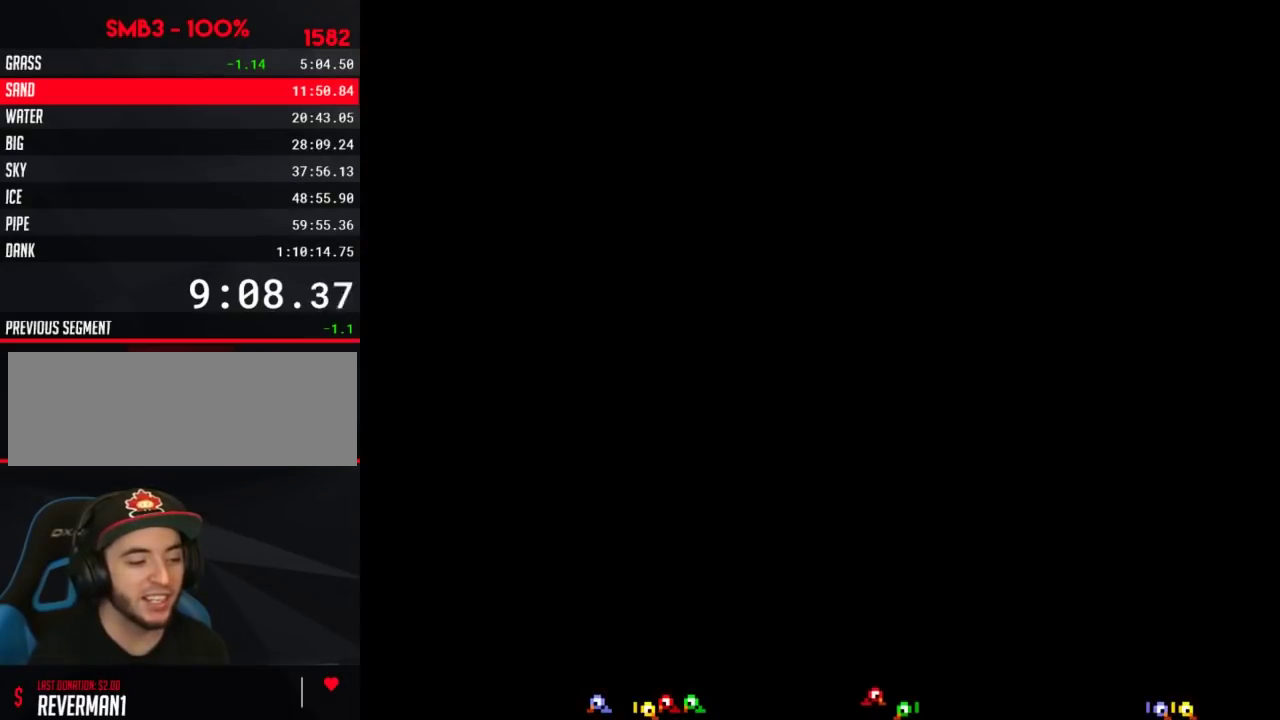
{"buttons": [], "events": []}
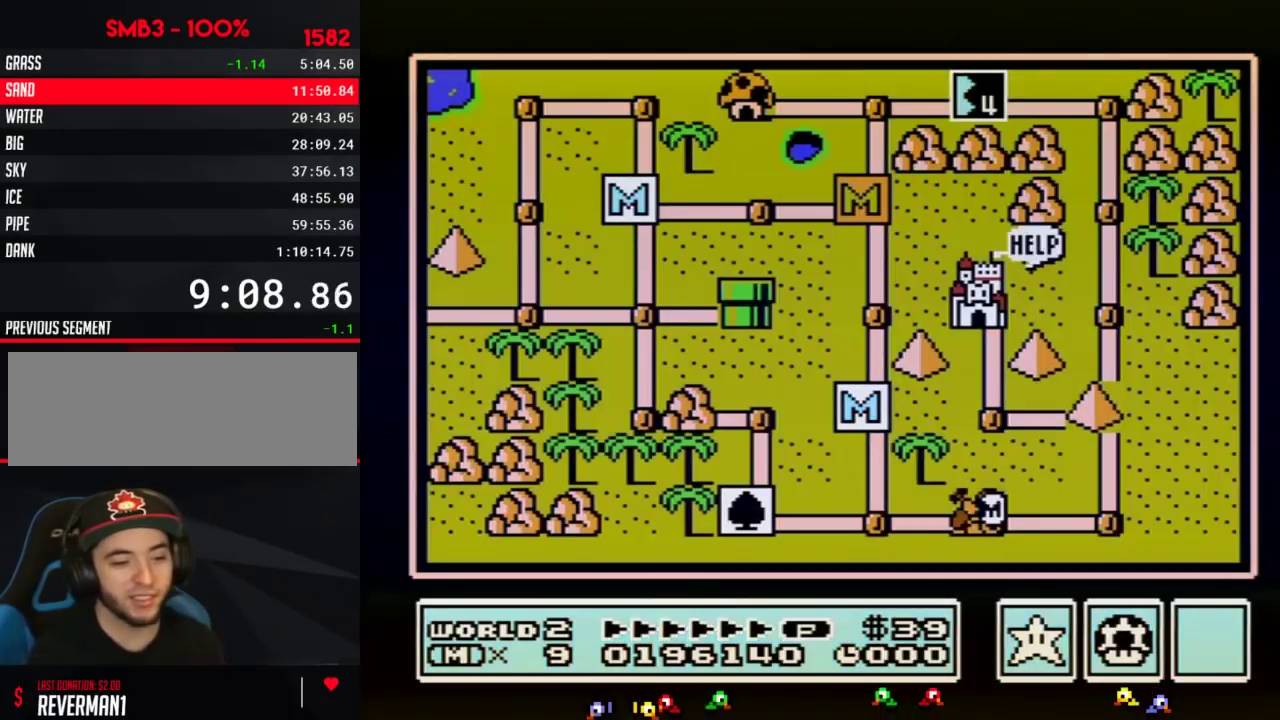
{"buttons": [], "events": []}
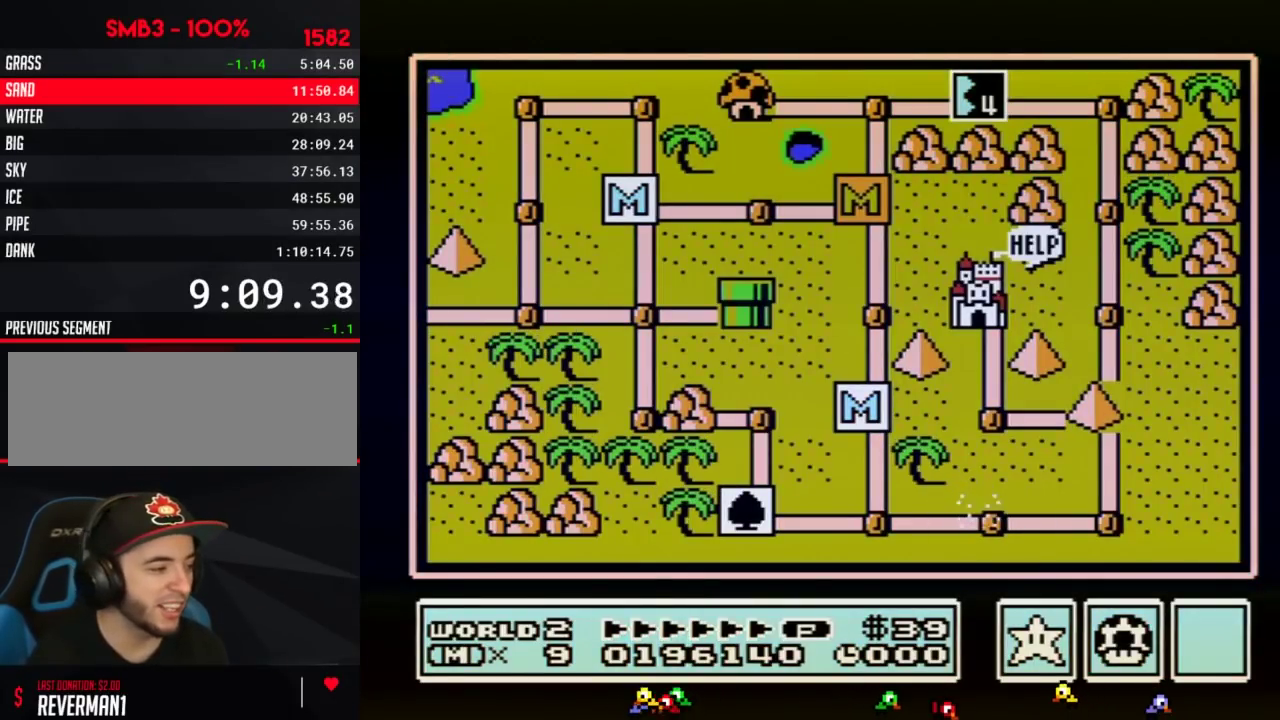
{"buttons": ["DPAD_RIGHT"], "events": [[100, "DPAD_RIGHT", "down"]]}